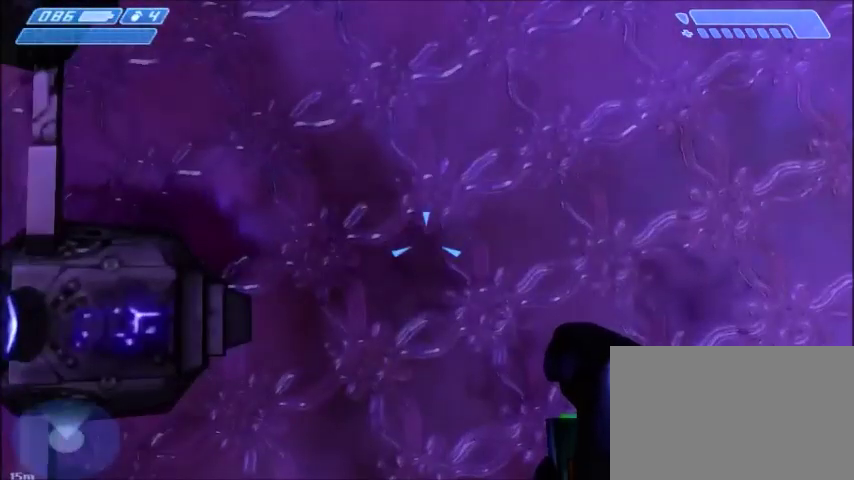
Gameplay with keyboard and mouse; each line is a JSON object with the keys and mouse buttons held at the frame after it. "events" lists presses ("down") and releases ("up") of "1", "2", "3", "4", "5", "a", "alt", "c", "ctrl", "d", "e", "f", "q", "r", "s", "shift", "space", "tab", "v", "w", "x", "z", "mouse_left", "mouse_middle", "mouse_right", "mouse_wheel_up" and "mouse_wheel_down" between this image and that frame as [ms after this image, input, new state], when the widget could be followed in between. "mouse_left", "mouse_middle", "mouse_right", "mouse_wheel_up", "mouse_wheel_down" = the "left", "middle", "right", "wheel_up", "wheel_down" buttons of the "mouse" list. No other keys are recorded. Mouse movement is not recorded.
{"keys": ["a"], "mouse": [], "events": [[434, "a", "down"]]}
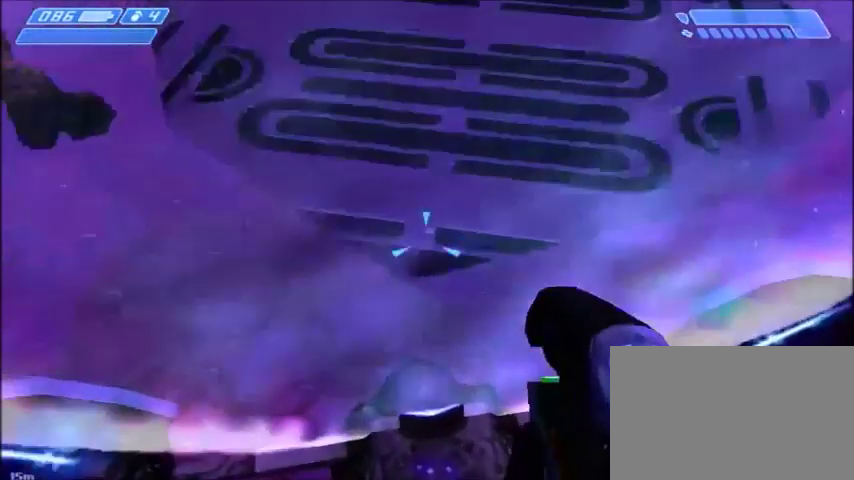
{"keys": [], "mouse": [], "events": [[33, "s", "down"], [100, "a", "up"], [234, "s", "up"]]}
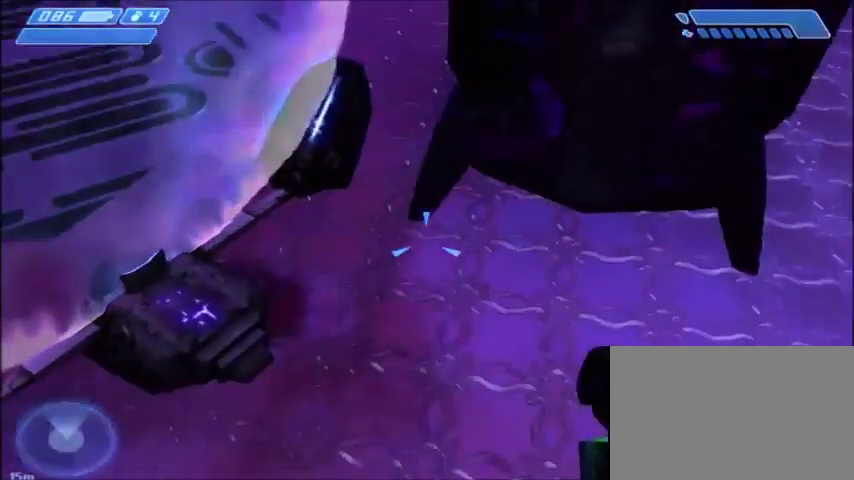
{"keys": [], "mouse": [], "events": [[201, "a", "down"], [334, "a", "up"]]}
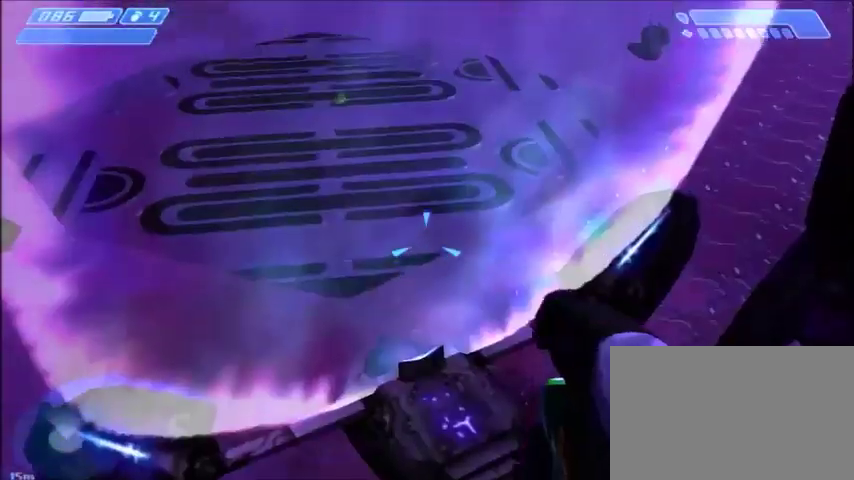
{"keys": [], "mouse": [], "events": [[234, "a", "down"], [267, "w", "down"], [334, "a", "up"], [367, "w", "up"]]}
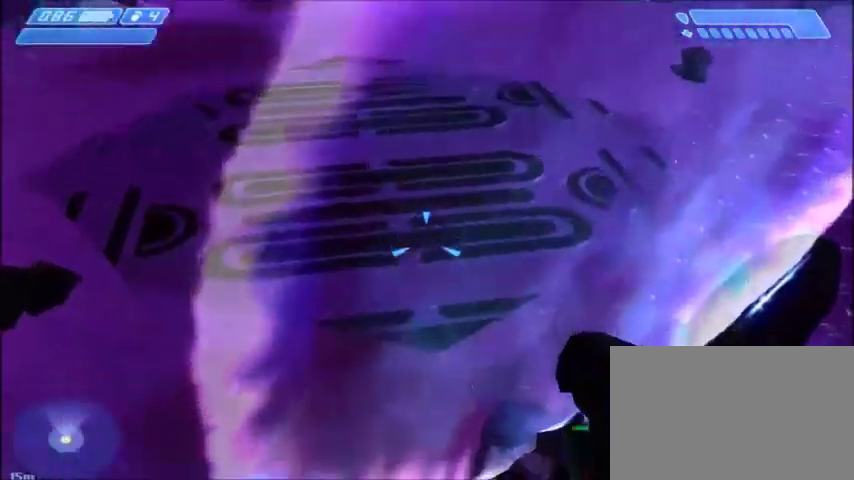
{"keys": [], "mouse": ["left"], "events": [[501, "mouse_left", "down"]]}
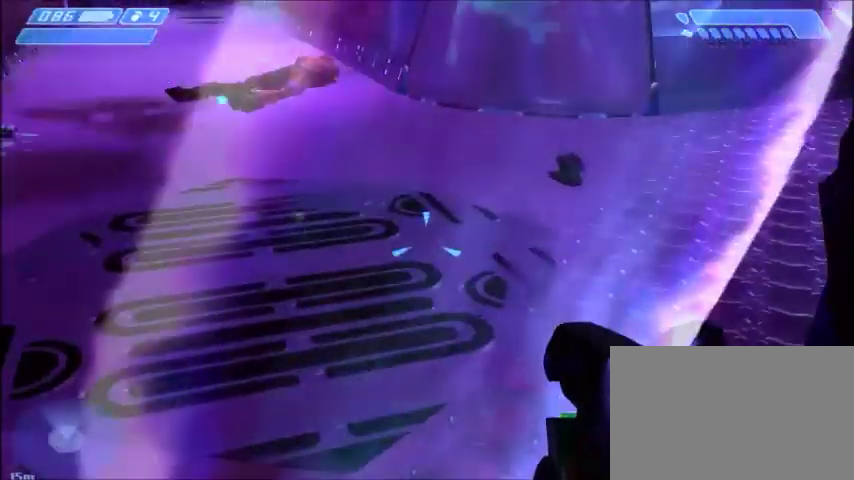
{"keys": [], "mouse": [], "events": [[133, "mouse_left", "up"], [200, "mouse_left", "down"], [300, "mouse_left", "up"]]}
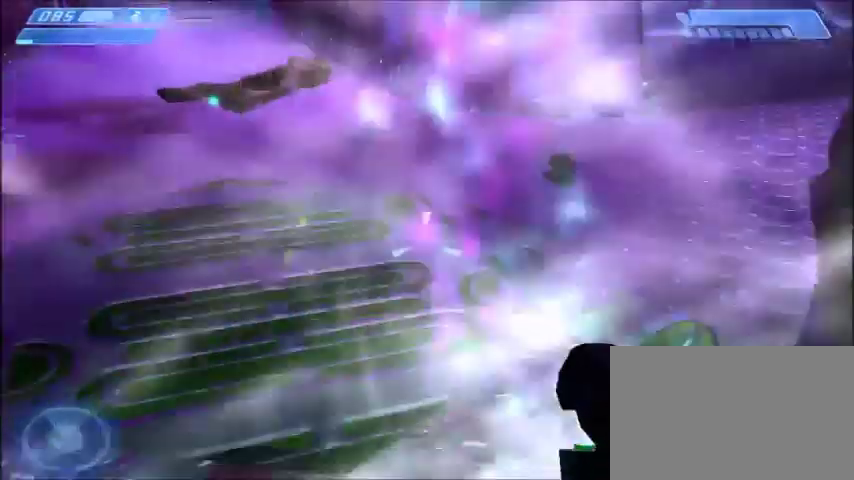
{"keys": [], "mouse": [], "events": []}
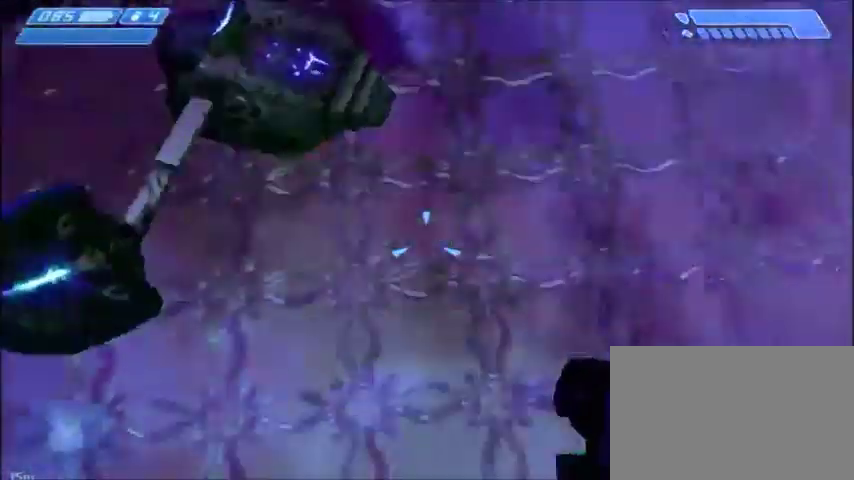
{"keys": ["a", "w"], "mouse": [], "events": [[33, "space", "down"], [67, "w", "down"], [167, "space", "up"], [267, "a", "down"]]}
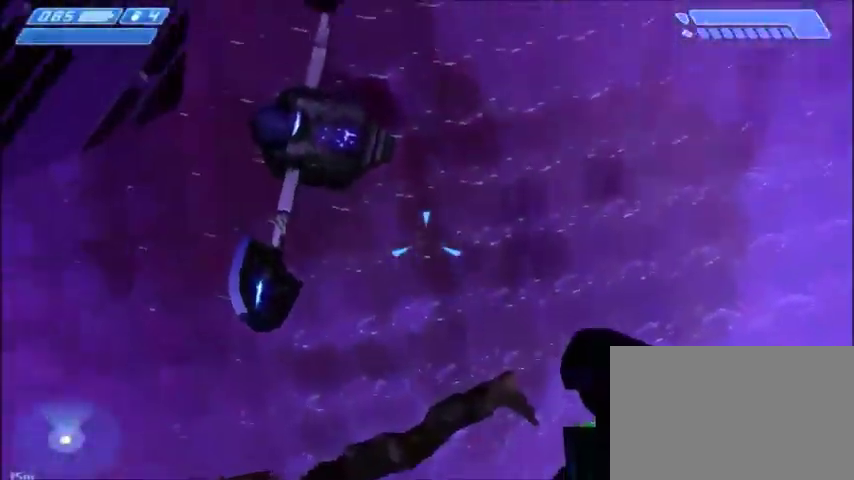
{"keys": [], "mouse": [], "events": [[134, "a", "up"], [234, "w", "up"]]}
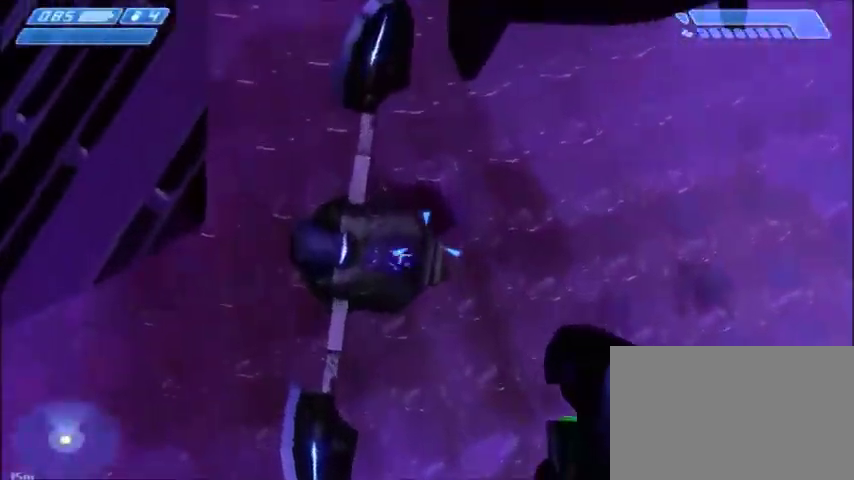
{"keys": ["q"], "mouse": [], "events": [[467, "q", "down"]]}
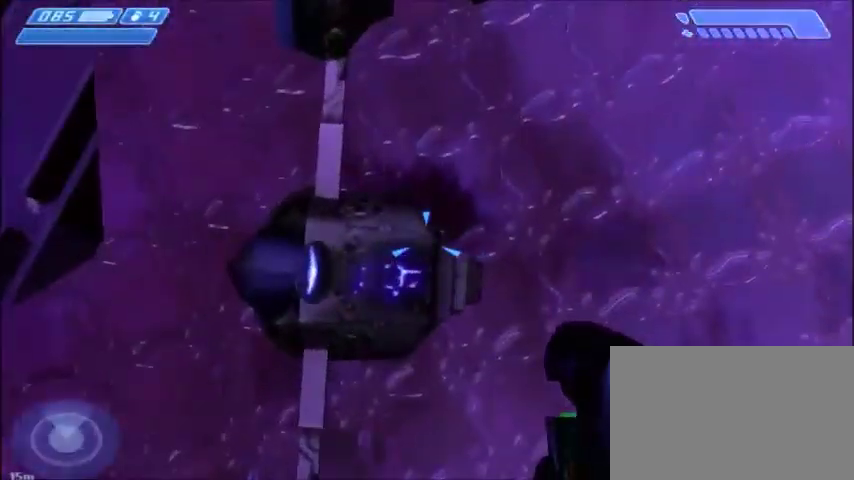
{"keys": [], "mouse": [], "events": [[34, "q", "up"], [334, "w", "down"], [434, "w", "up"]]}
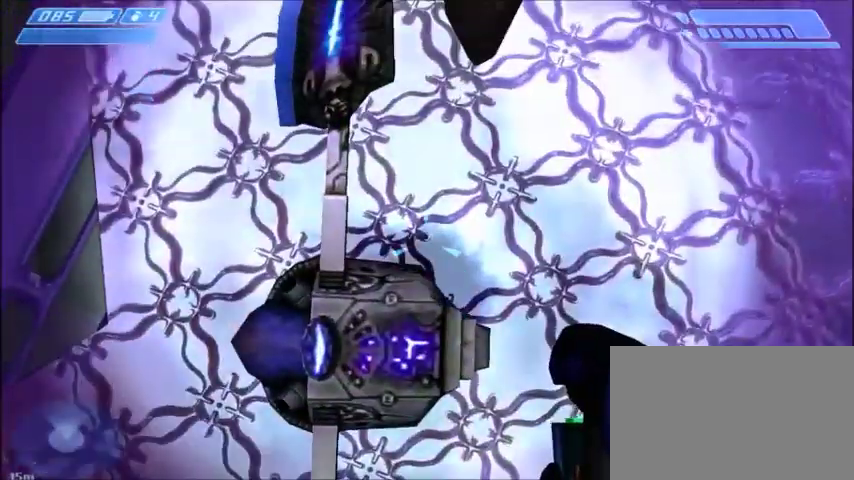
{"keys": [], "mouse": [], "events": [[234, "s", "down"], [300, "s", "up"]]}
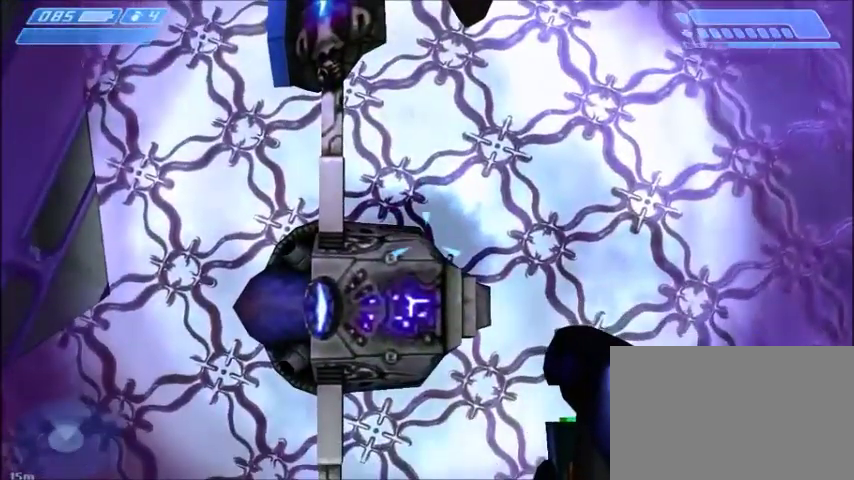
{"keys": [], "mouse": [], "events": [[267, "s", "down"], [301, "s", "up"], [401, "mouse_left", "down"], [501, "mouse_left", "up"]]}
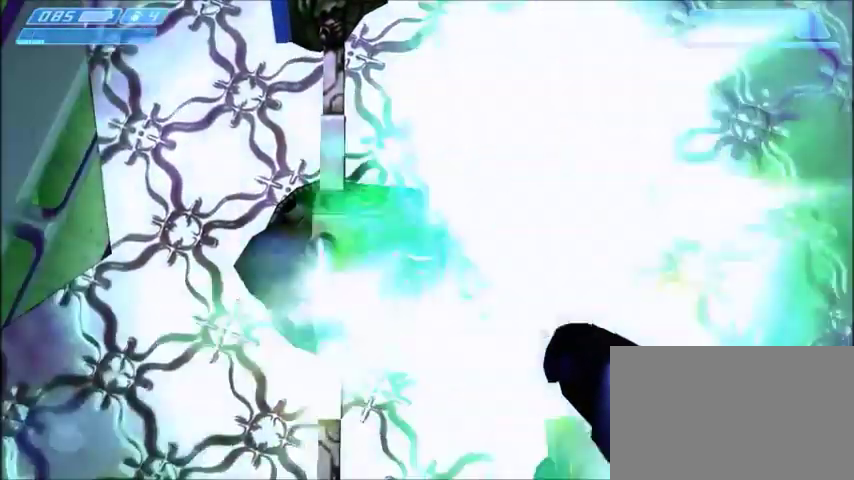
{"keys": [], "mouse": [], "events": []}
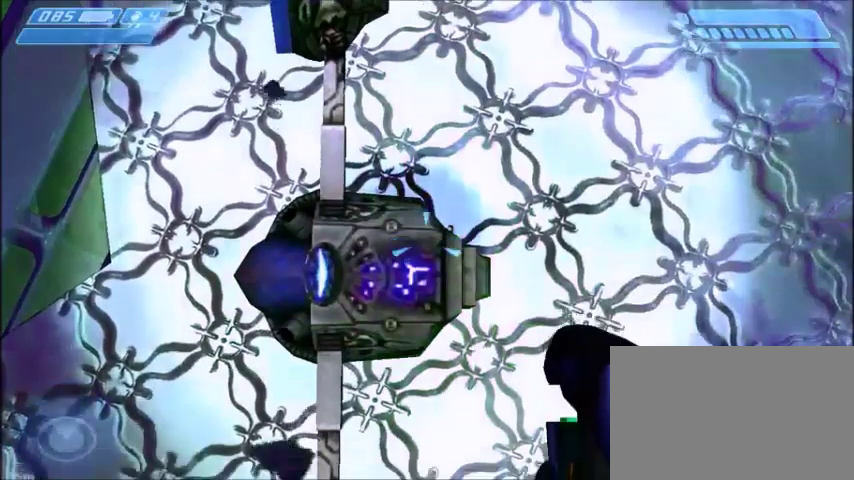
{"keys": [], "mouse": [], "events": []}
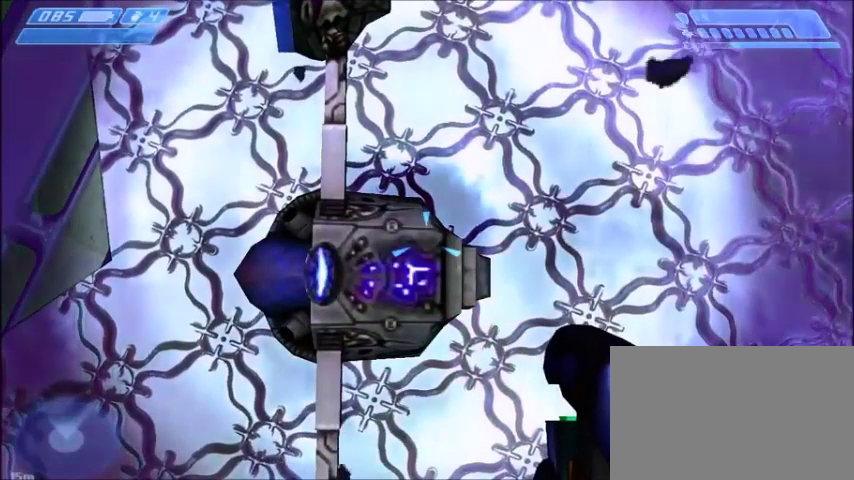
{"keys": [], "mouse": [], "events": [[100, "mouse_left", "down"], [200, "mouse_left", "up"]]}
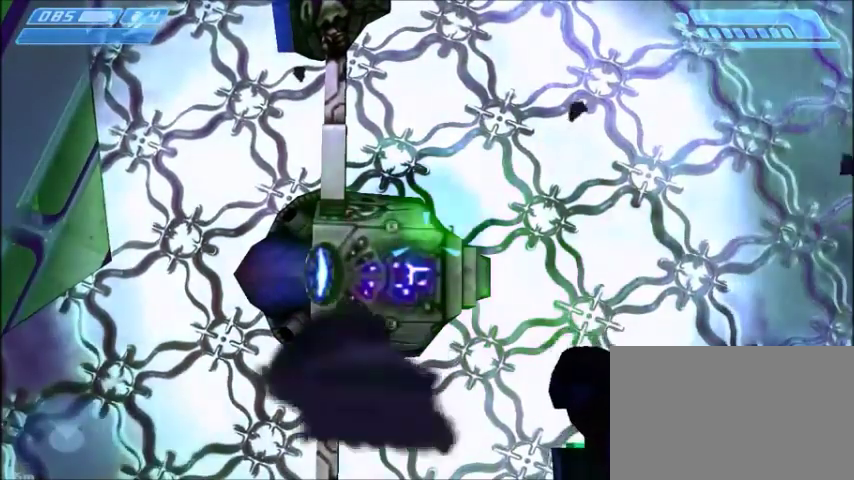
{"keys": [], "mouse": [], "events": []}
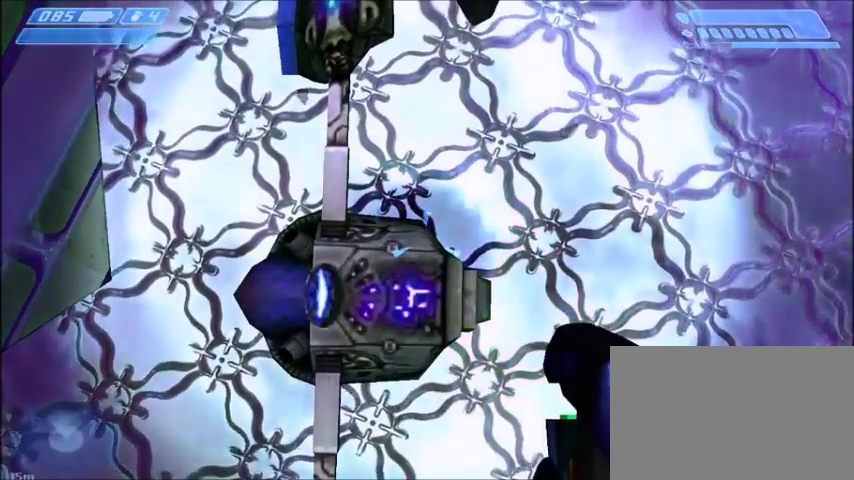
{"keys": [], "mouse": [], "events": []}
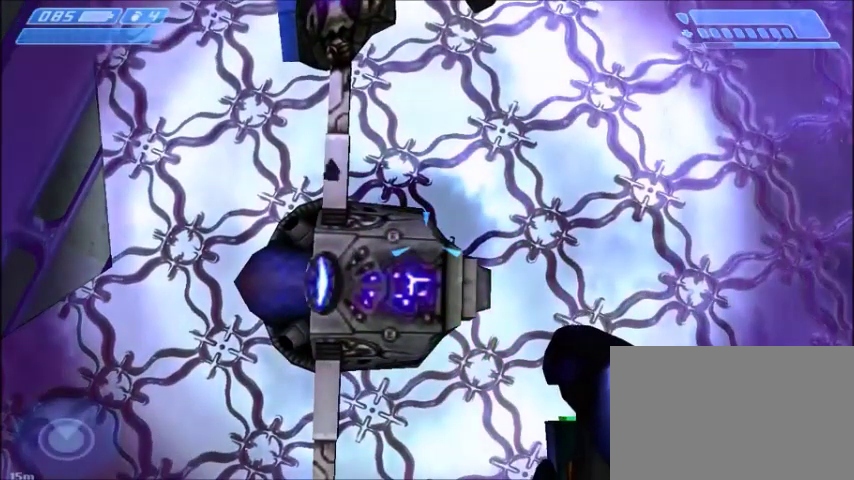
{"keys": [], "mouse": [], "events": []}